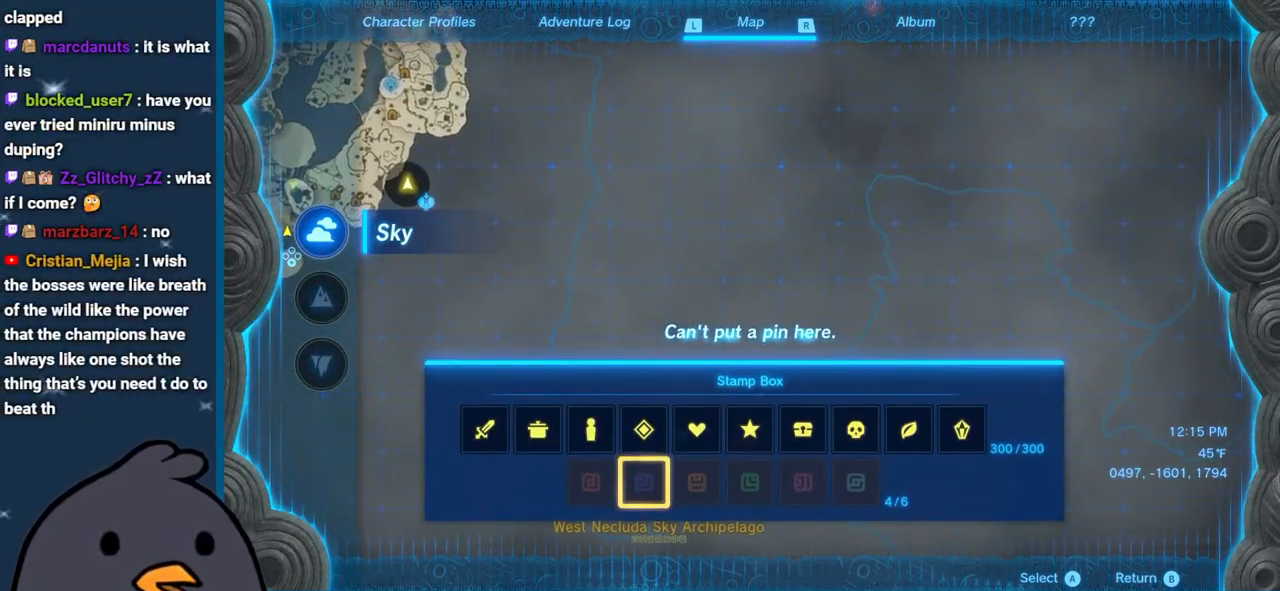
Gameplay with a controller (Nintendo layout); each line is a JSON object with the inputs held at the frame after it. "events" lists button and stick changes between this image and that frame as [ms after this image, input, new state], when the widget could be followed in between. Not read: L3 R3.
{"buttons": [], "left_stick": "center", "right_stick": "center", "events": [[133, "B", "up"]]}
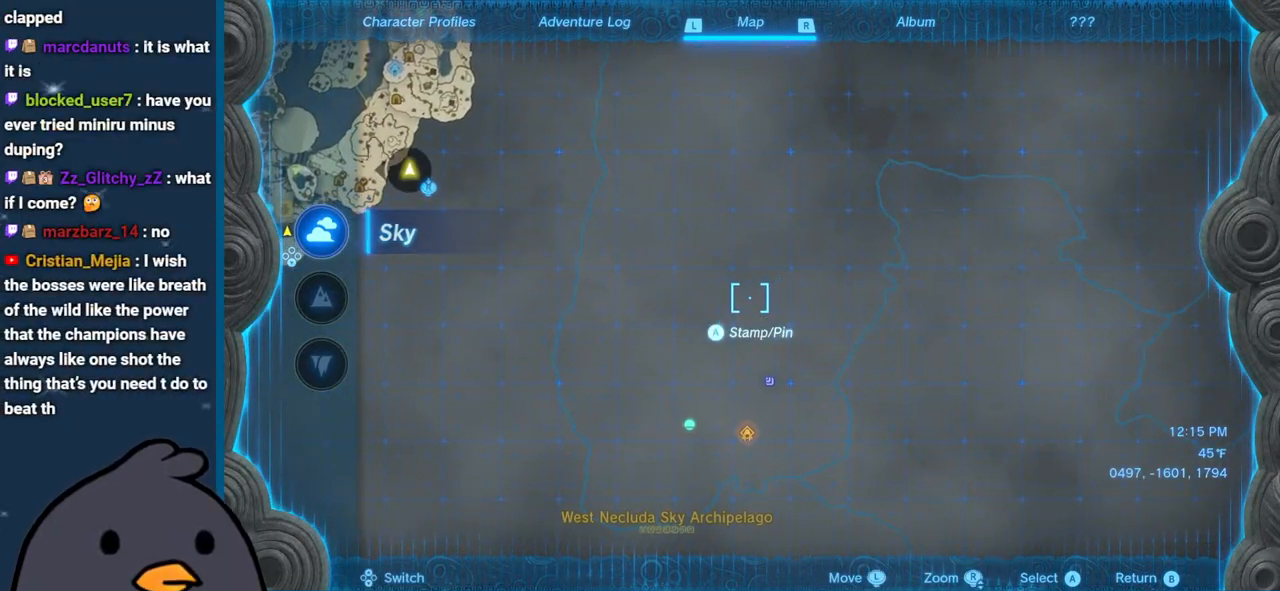
{"buttons": [], "left_stick": "center", "right_stick": "center", "events": [[50, "DPAD_DOWN", "down"], [200, "DPAD_DOWN", "up"]]}
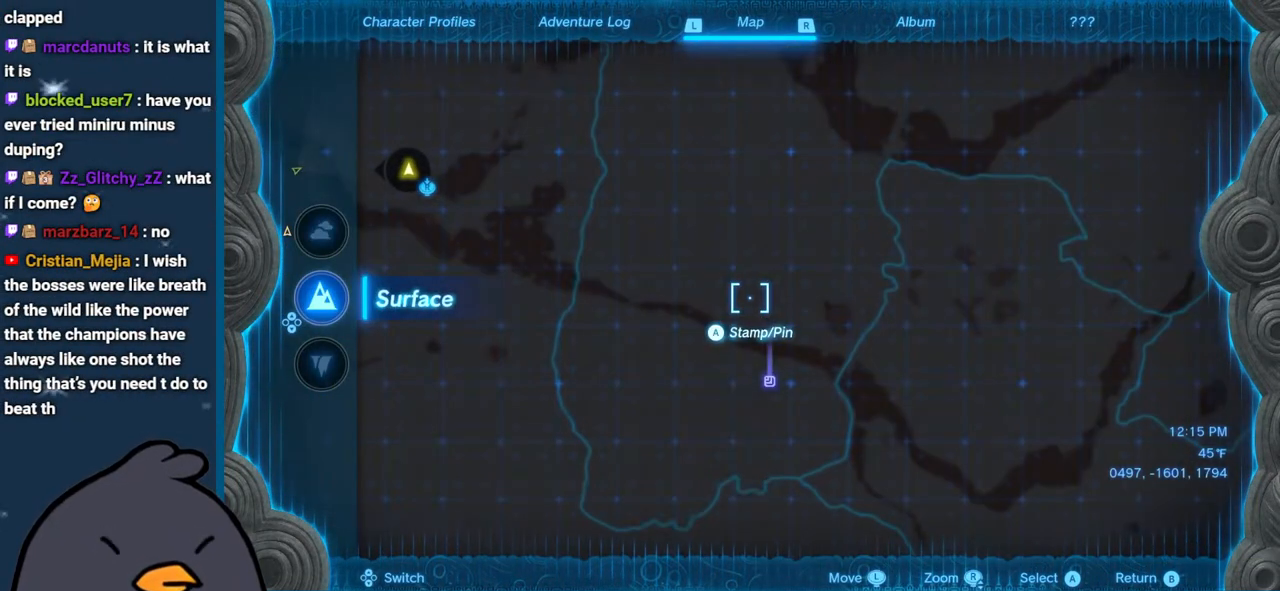
{"buttons": [], "left_stick": "center", "right_stick": "center", "events": [[67, "A", "down"], [150, "A", "up"]]}
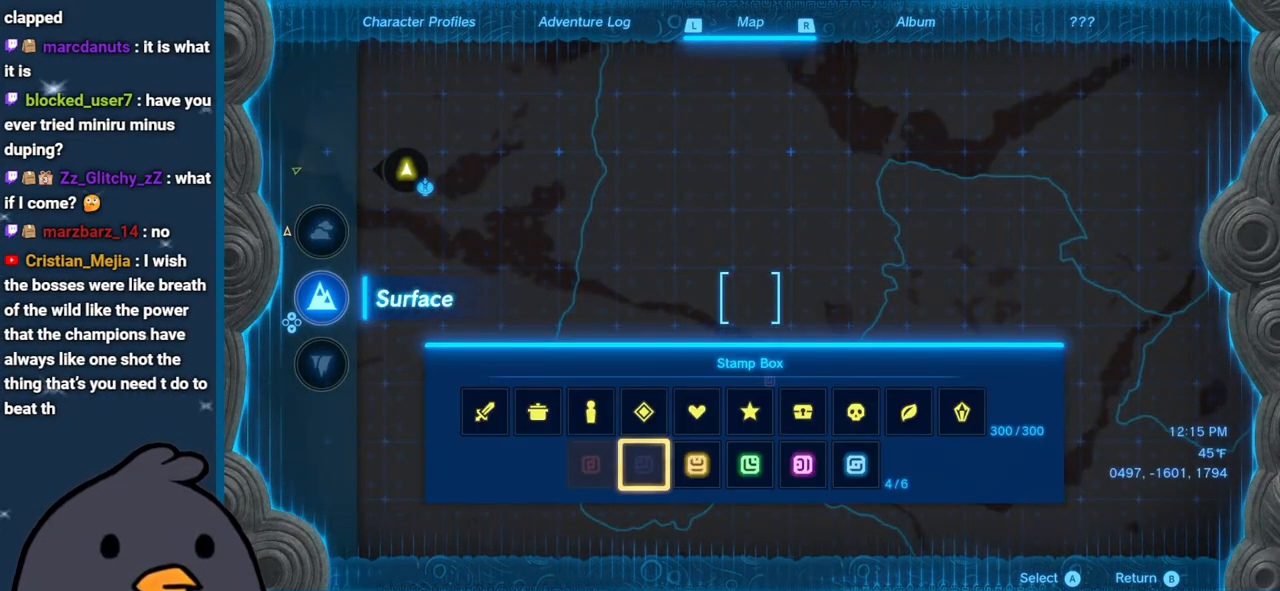
{"buttons": [], "left_stick": "down-right", "right_stick": "center", "events": [[167, "B", "down"], [267, "B", "up"], [433, "left_stick", "down-right"]]}
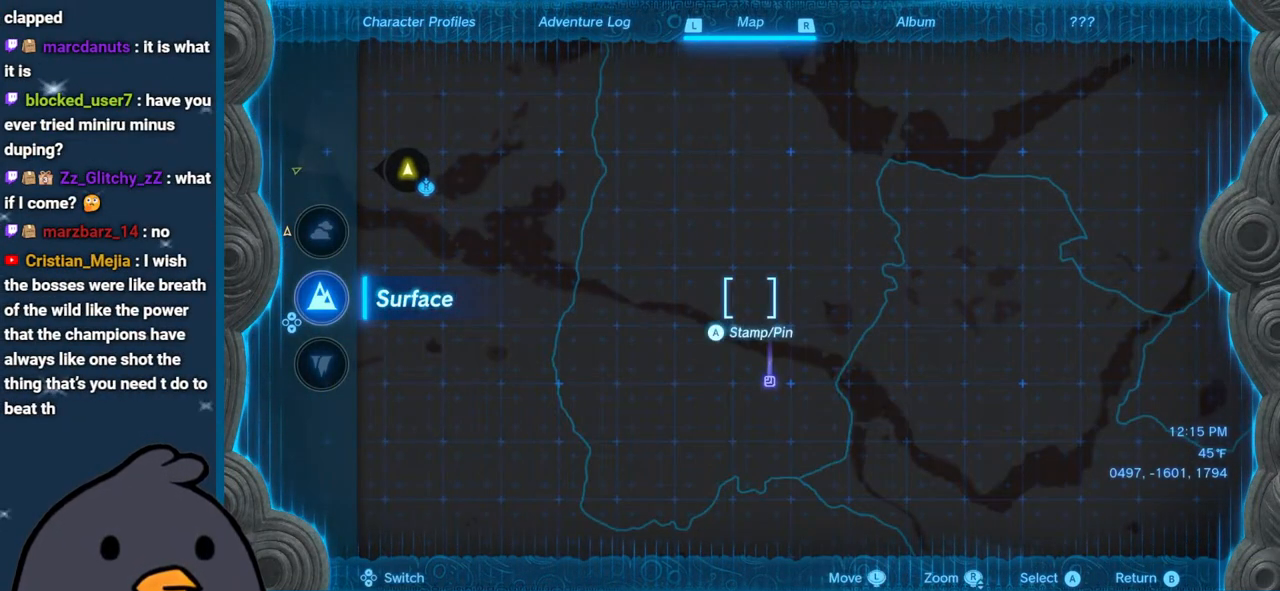
{"buttons": [], "left_stick": "up", "right_stick": "center", "events": [[100, "left_stick", "down"], [200, "left_stick", "center"], [233, "right_stick", "down"], [367, "right_stick", "center"], [400, "left_stick", "up"]]}
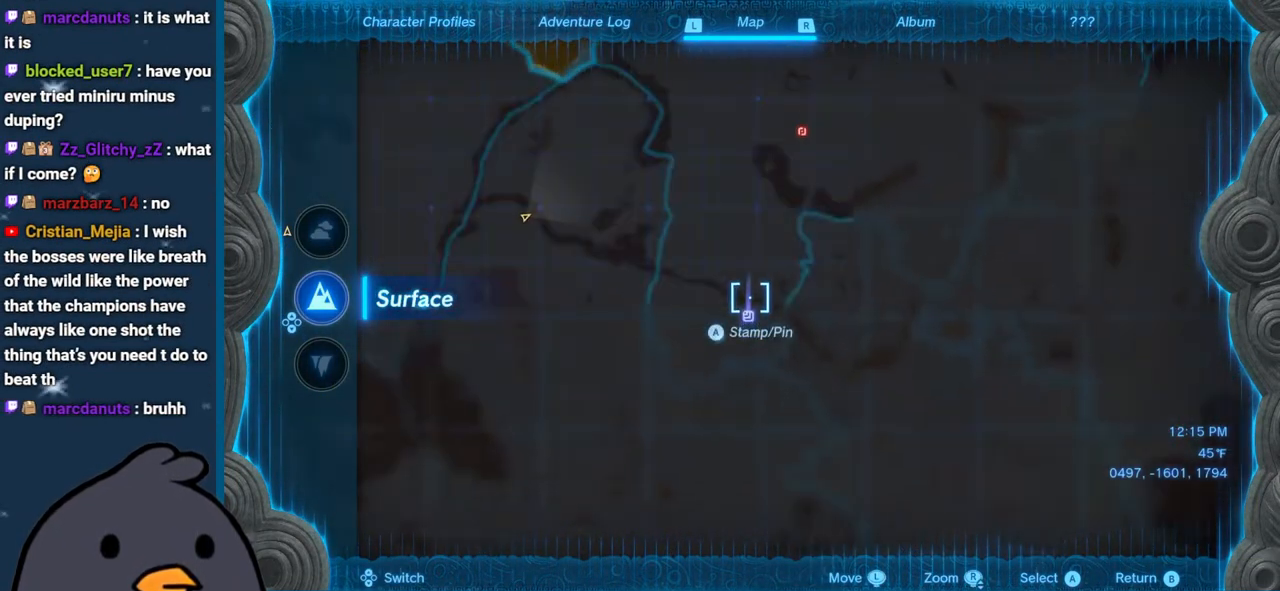
{"buttons": [], "left_stick": "center", "right_stick": "center", "events": [[483, "left_stick", "center"]]}
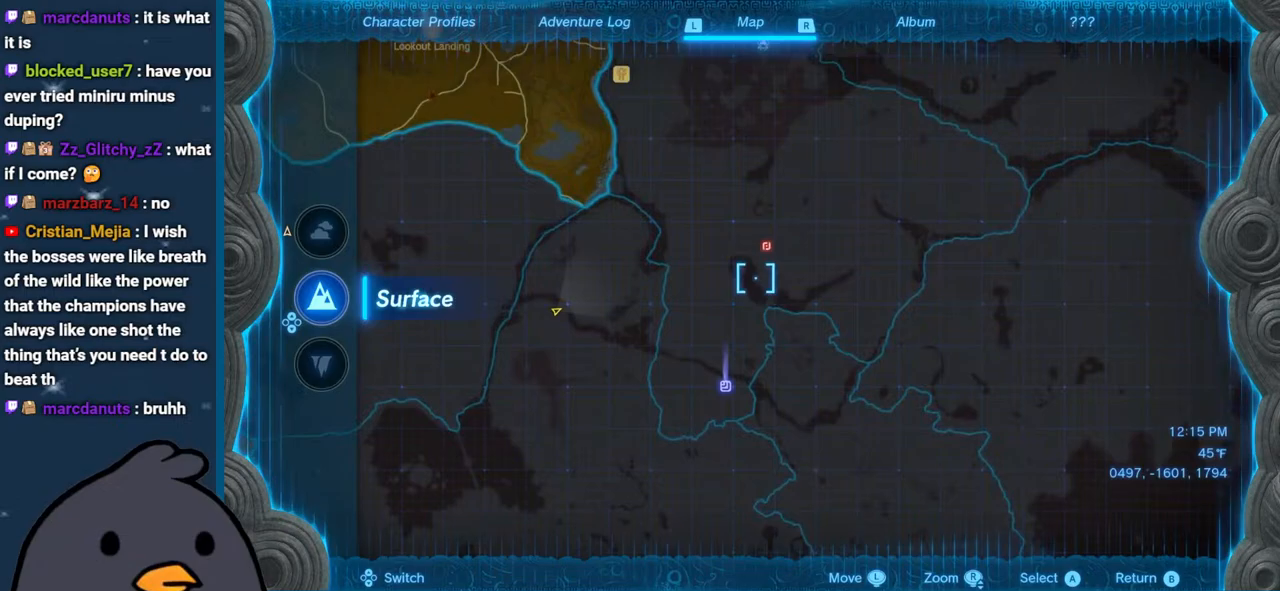
{"buttons": [], "left_stick": "down", "right_stick": "center", "events": [[250, "A", "down"], [367, "A", "up"], [433, "left_stick", "down"]]}
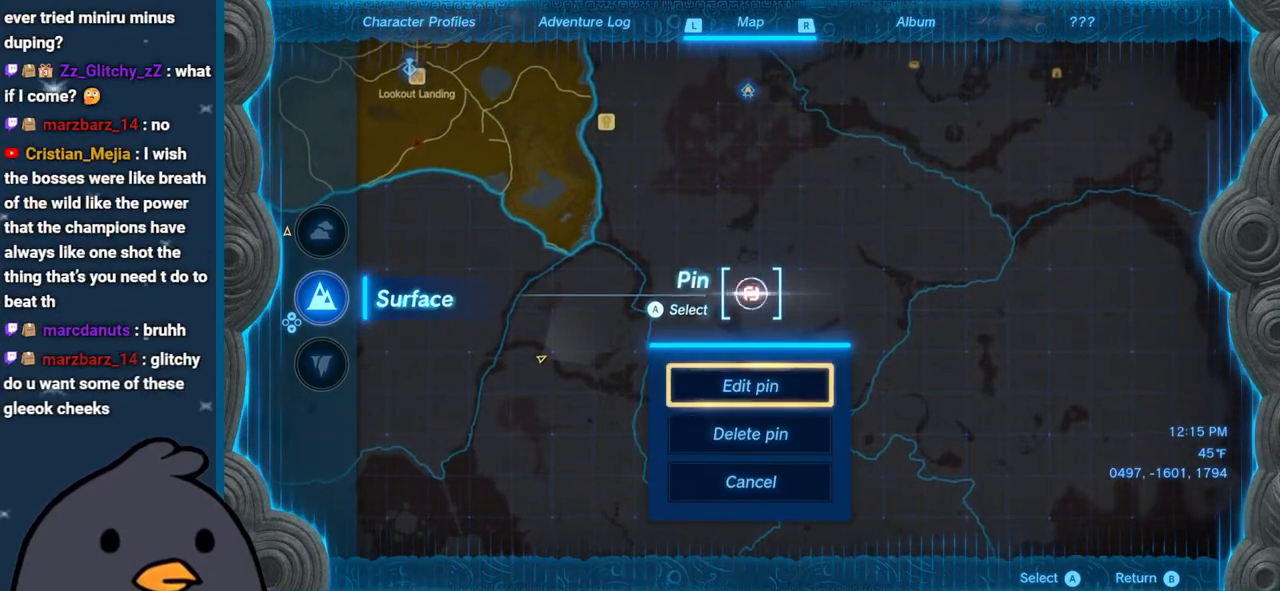
{"buttons": [], "left_stick": "up", "right_stick": "center", "events": [[50, "A", "down"], [83, "left_stick", "center"], [200, "A", "up"], [283, "B", "down"], [367, "B", "up"], [367, "left_stick", "up"]]}
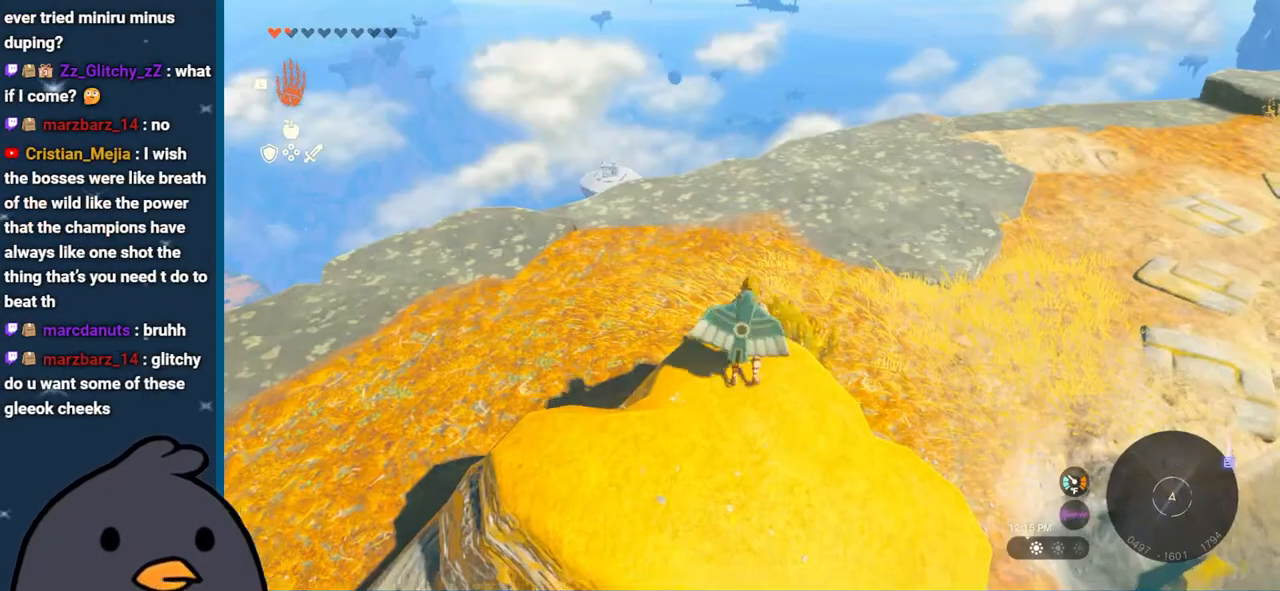
{"buttons": [], "left_stick": "up", "right_stick": "right", "events": [[100, "right_stick", "up-right"], [183, "right_stick", "right"]]}
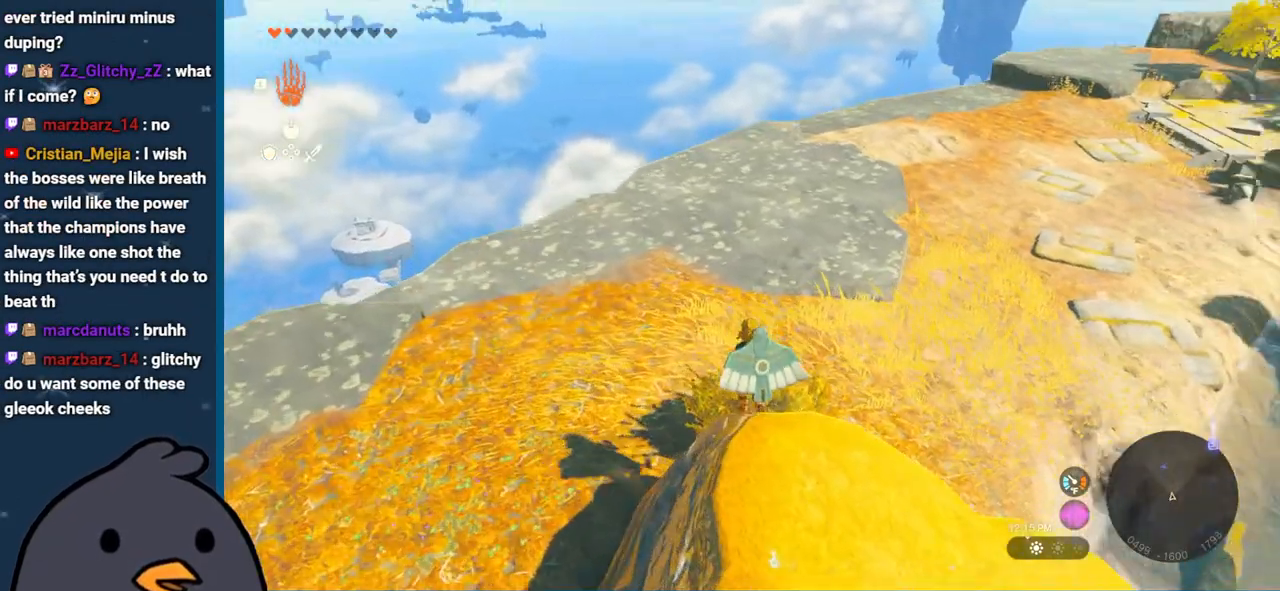
{"buttons": ["B"], "left_stick": "up", "right_stick": "center", "events": [[17, "right_stick", "up-right"], [150, "right_stick", "center"], [183, "B", "down"]]}
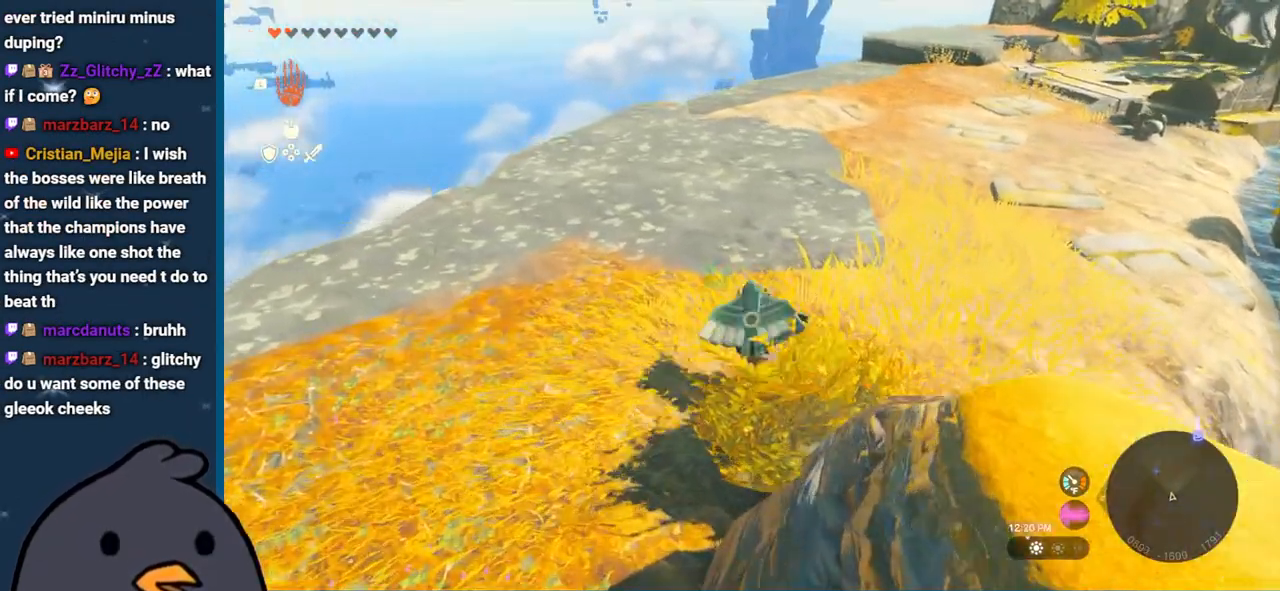
{"buttons": [], "left_stick": "up", "right_stick": "center", "events": [[433, "B", "up"]]}
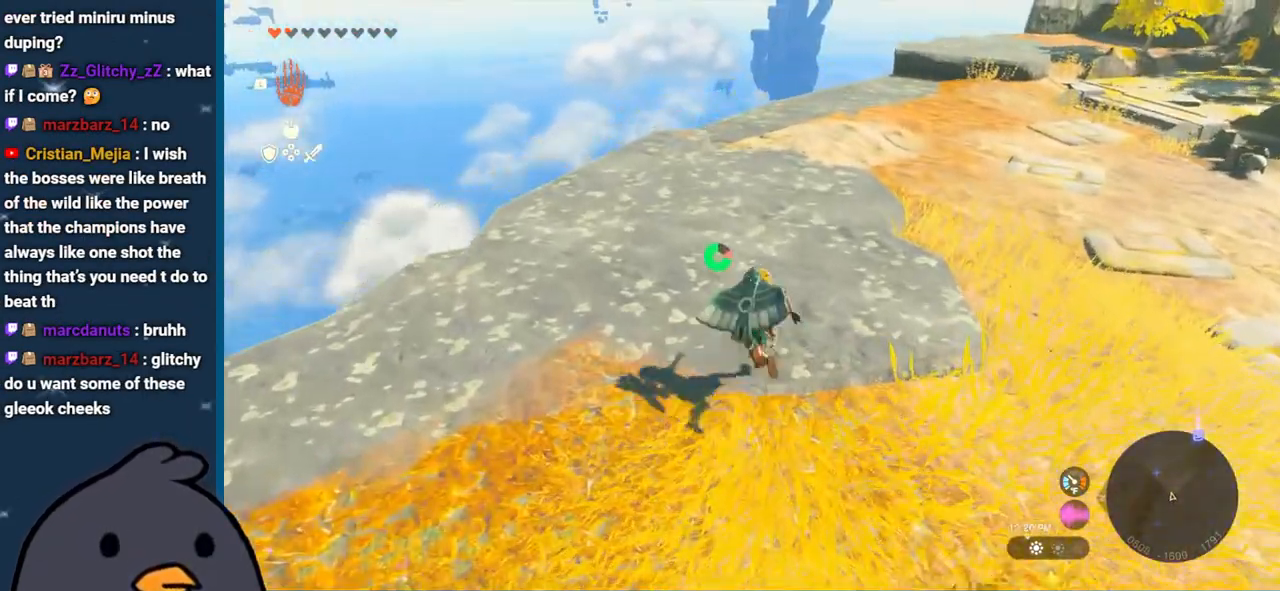
{"buttons": [], "left_stick": "up-left", "right_stick": "center", "events": [[133, "right_stick", "down-right"], [183, "right_stick", "down"], [333, "left_stick", "up-left"], [433, "right_stick", "center"]]}
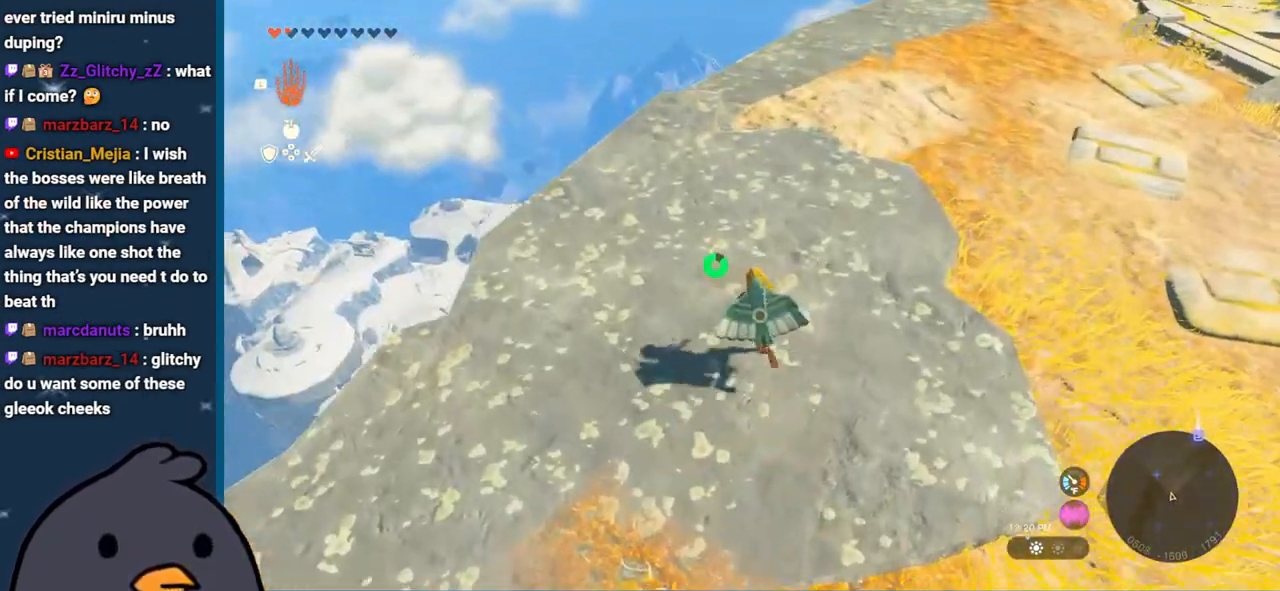
{"buttons": [], "left_stick": "up", "right_stick": "down", "events": [[17, "B", "down"], [83, "left_stick", "up"], [183, "B", "up"], [350, "right_stick", "down"]]}
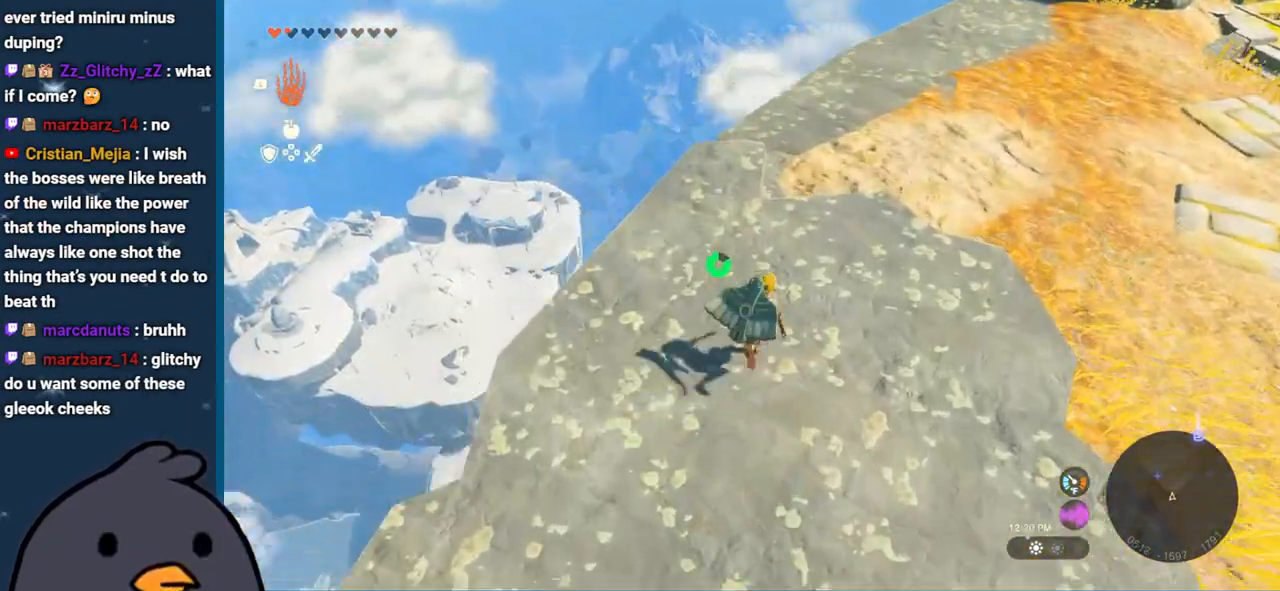
{"buttons": [], "left_stick": "up", "right_stick": "up", "events": [[217, "right_stick", "center"], [483, "right_stick", "up"]]}
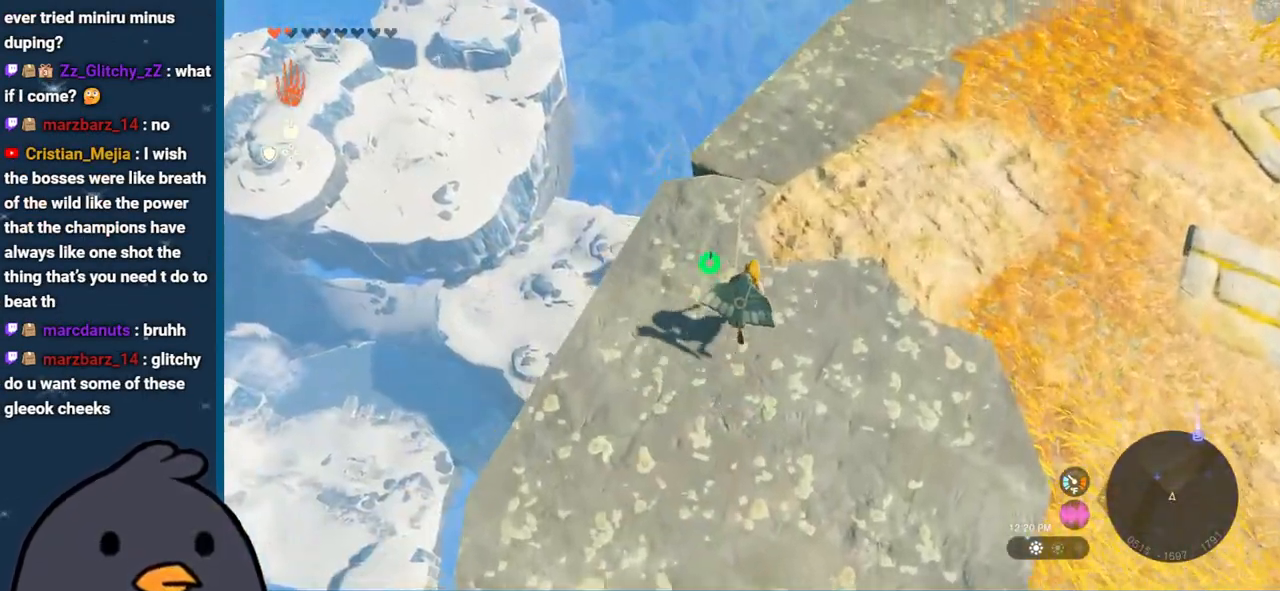
{"buttons": [], "left_stick": "up", "right_stick": "down", "events": [[317, "right_stick", "center"], [383, "right_stick", "down"]]}
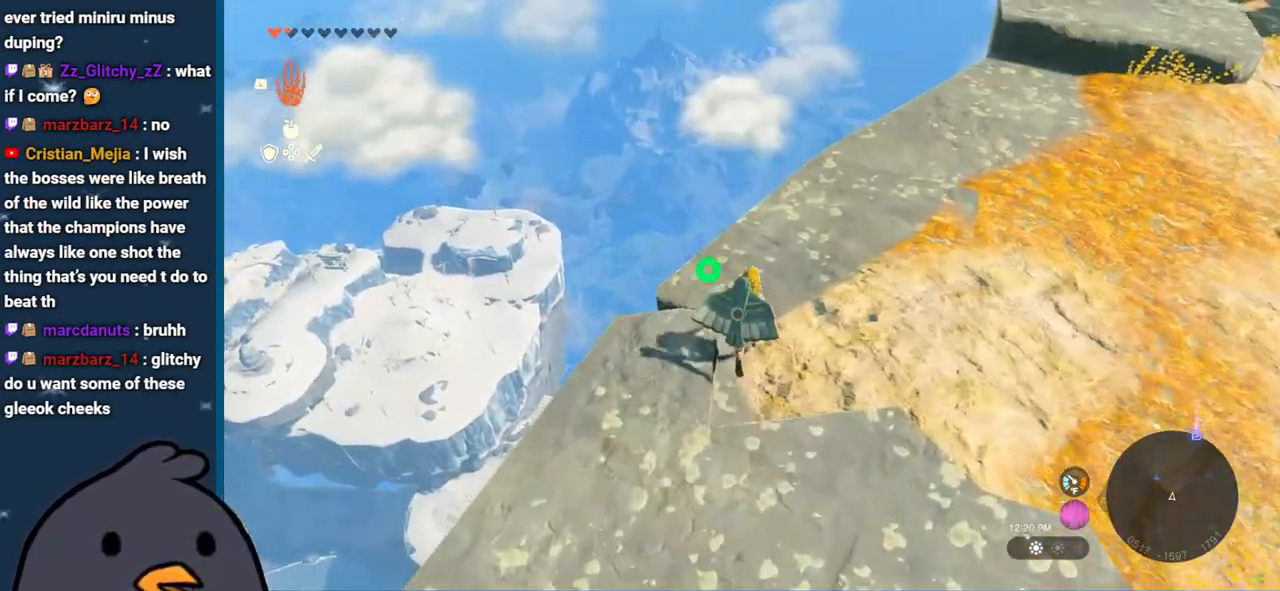
{"buttons": ["L2"], "left_stick": "up", "right_stick": "center", "events": [[167, "right_stick", "center"], [300, "right_stick", "up"], [417, "L2", "down"], [433, "right_stick", "center"]]}